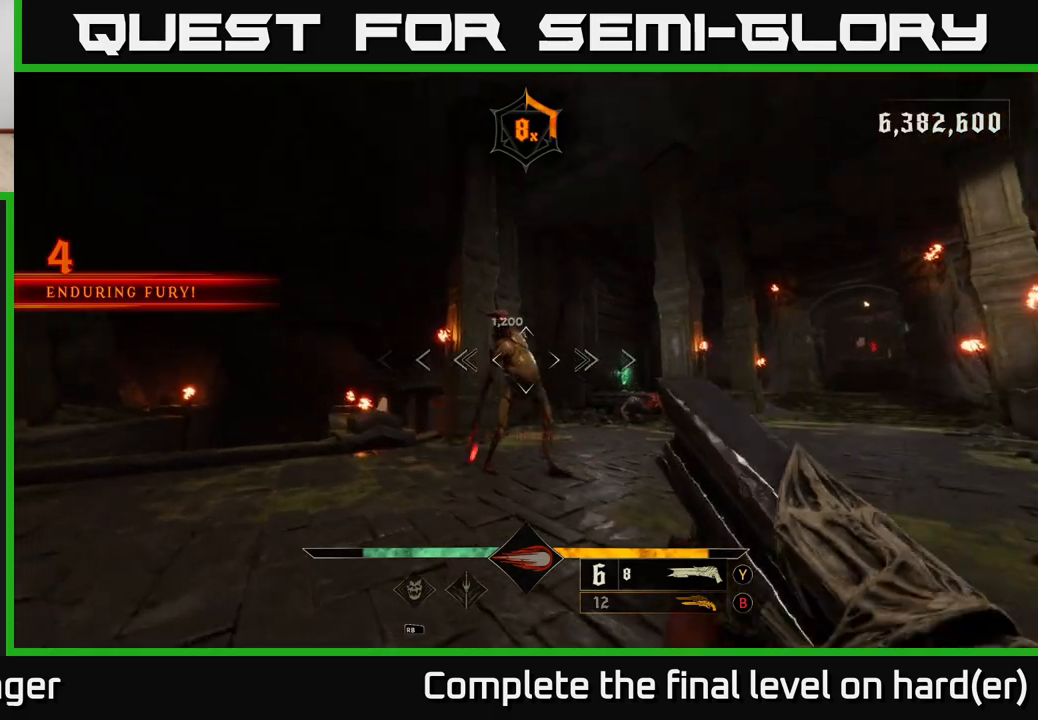
Gameplay with a controller (Xbox layout); each line is a JSON object with the inputs held at the frame after it. "events" lists button and stick changes between this image and that frame as [ms after this image, input, new state], when the widget could be followed in between.
{"buttons": [], "left_stick": "right", "right_stick": "center", "events": [[33, "left_stick", "down"], [67, "R2", "down"], [67, "right_stick", "down-right"], [117, "right_stick", "down"], [183, "R2", "up"], [233, "left_stick", "down-right"], [267, "right_stick", "center"], [417, "left_stick", "right"]]}
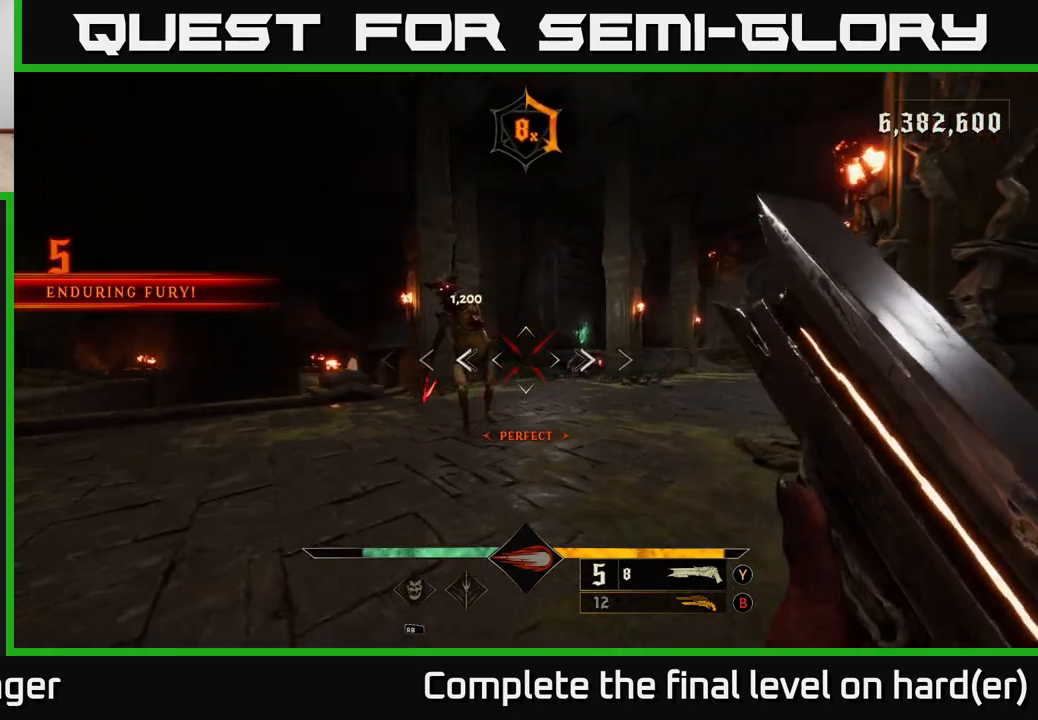
{"buttons": [], "left_stick": "up", "right_stick": "center", "events": [[33, "B", "down"], [117, "B", "up"], [300, "left_stick", "up-right"], [300, "right_stick", "right"], [400, "right_stick", "center"], [417, "left_stick", "up"]]}
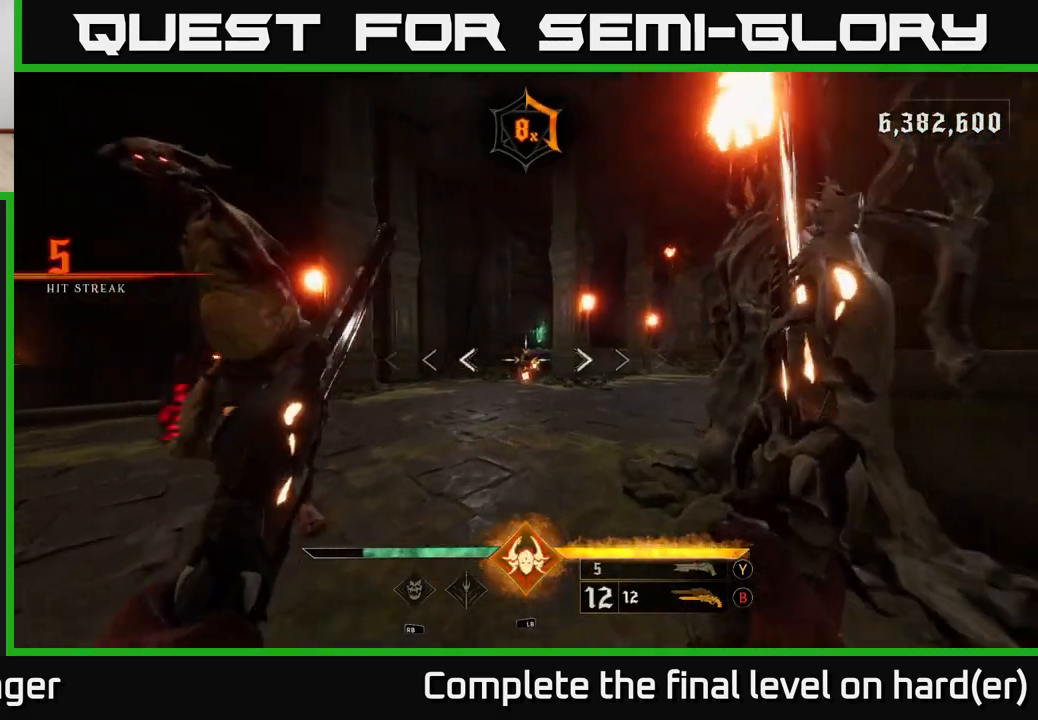
{"buttons": ["R2"], "left_stick": "up-right", "right_stick": "center", "events": [[33, "R2", "down"], [117, "R2", "up"], [133, "left_stick", "up-right"], [450, "R2", "down"]]}
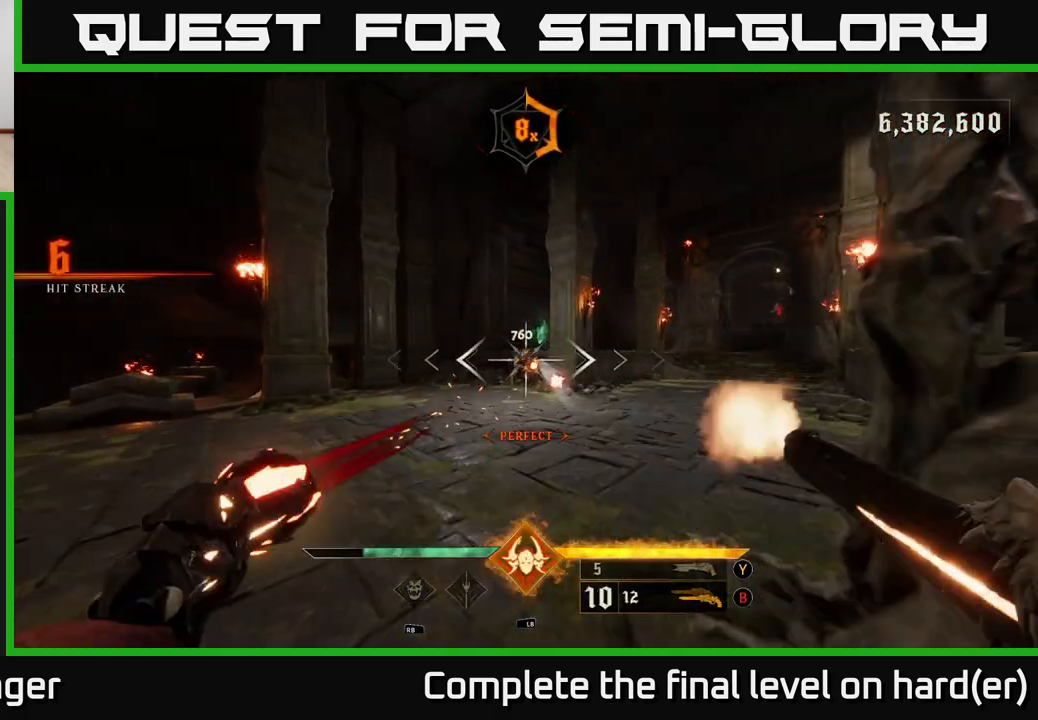
{"buttons": ["R2"], "left_stick": "up-left", "right_stick": "center", "events": [[33, "R2", "up"], [150, "left_stick", "up-left"], [167, "L2", "down"], [233, "right_stick", "right"], [367, "L2", "up"], [417, "right_stick", "center"], [500, "R2", "down"]]}
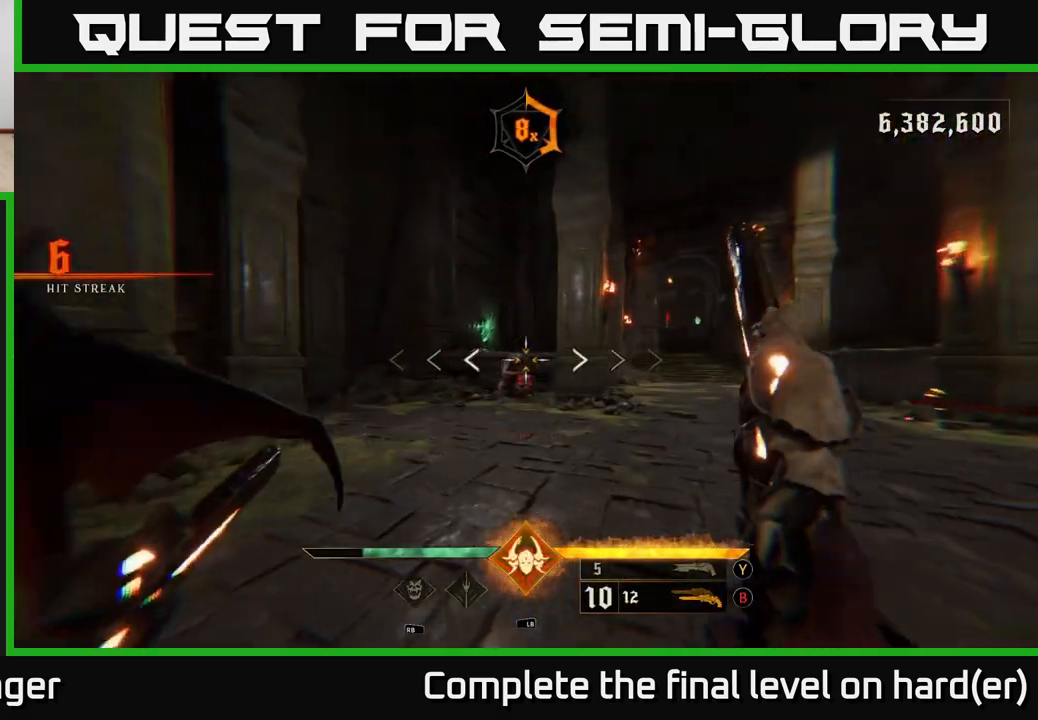
{"buttons": ["R2"], "left_stick": "up-left", "right_stick": "center", "events": [[100, "R2", "up"], [200, "right_stick", "right"], [350, "right_stick", "center"], [450, "R2", "down"]]}
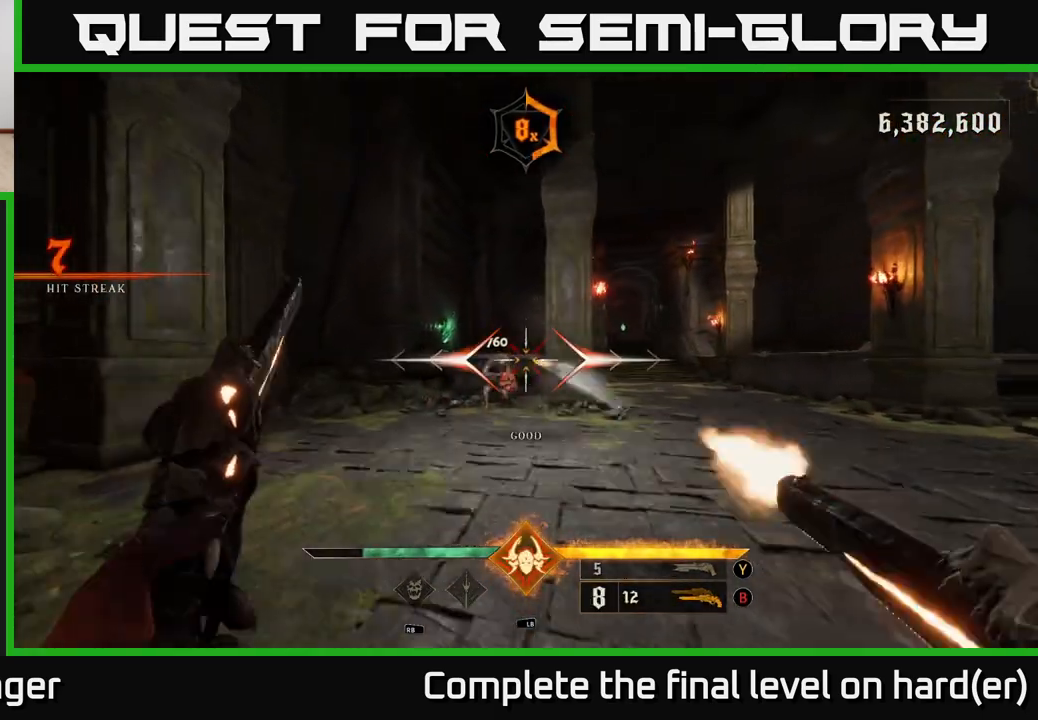
{"buttons": ["L2"], "left_stick": "up-left", "right_stick": "right", "events": [[33, "R2", "up"], [417, "R2", "down"], [483, "R2", "up"], [500, "L2", "down"], [500, "right_stick", "right"]]}
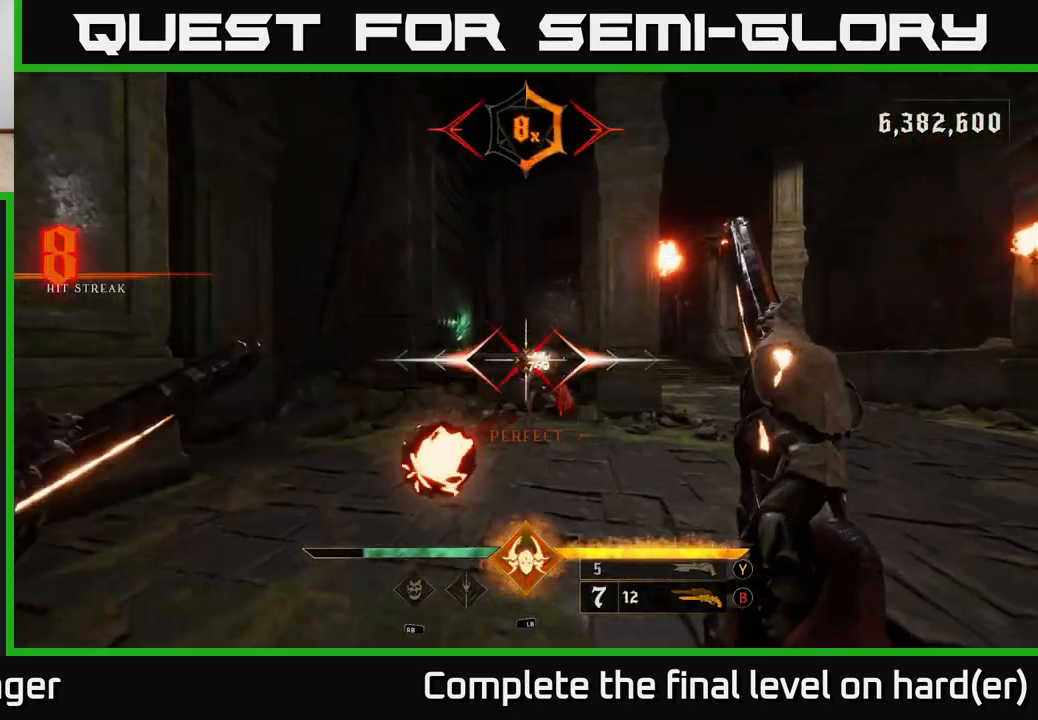
{"buttons": [], "left_stick": "up", "right_stick": "center", "events": [[83, "left_stick", "left"], [133, "L2", "up"], [217, "left_stick", "up-left"], [367, "left_stick", "up"], [400, "R2", "down"], [483, "R2", "up"], [483, "right_stick", "center"]]}
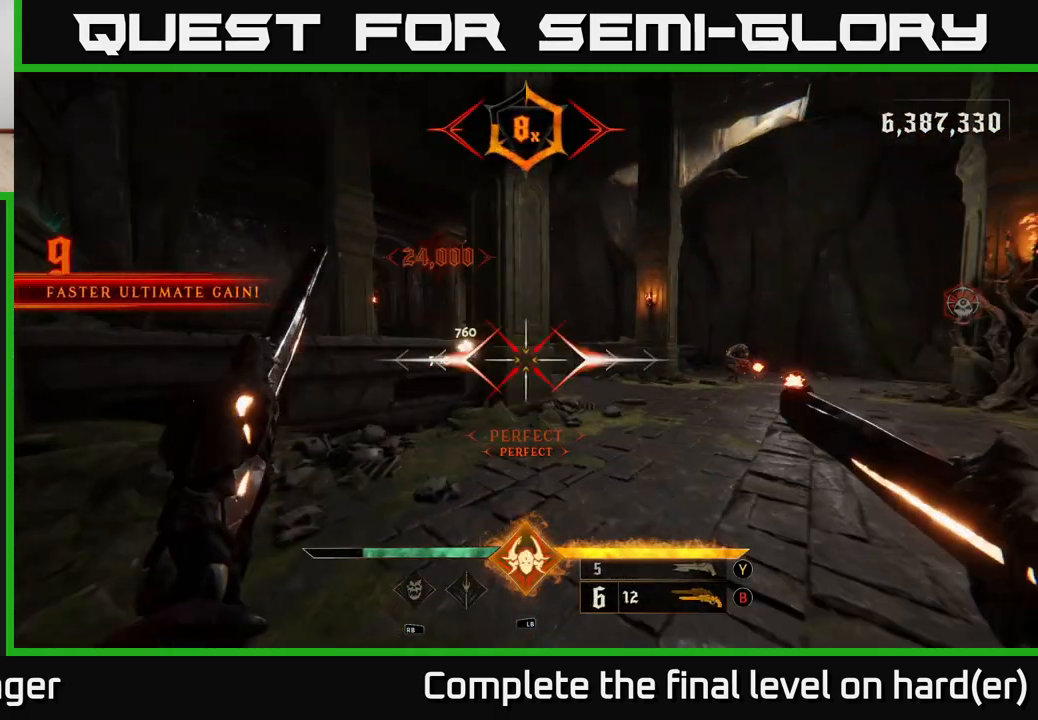
{"buttons": [], "left_stick": "left", "right_stick": "right", "events": [[150, "left_stick", "up-left"], [283, "right_stick", "right"], [417, "left_stick", "left"]]}
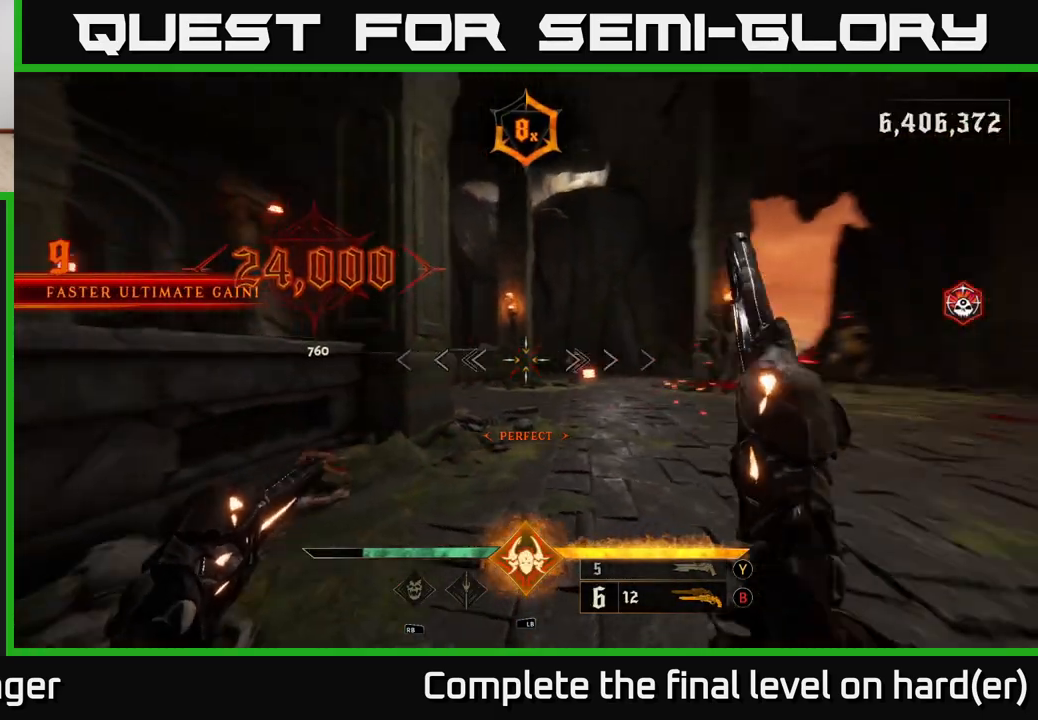
{"buttons": [], "left_stick": "up-left", "right_stick": "center", "events": [[67, "left_stick", "up-left"], [100, "right_stick", "center"], [333, "right_stick", "right"], [350, "R2", "down"], [400, "right_stick", "center"], [417, "R2", "up"]]}
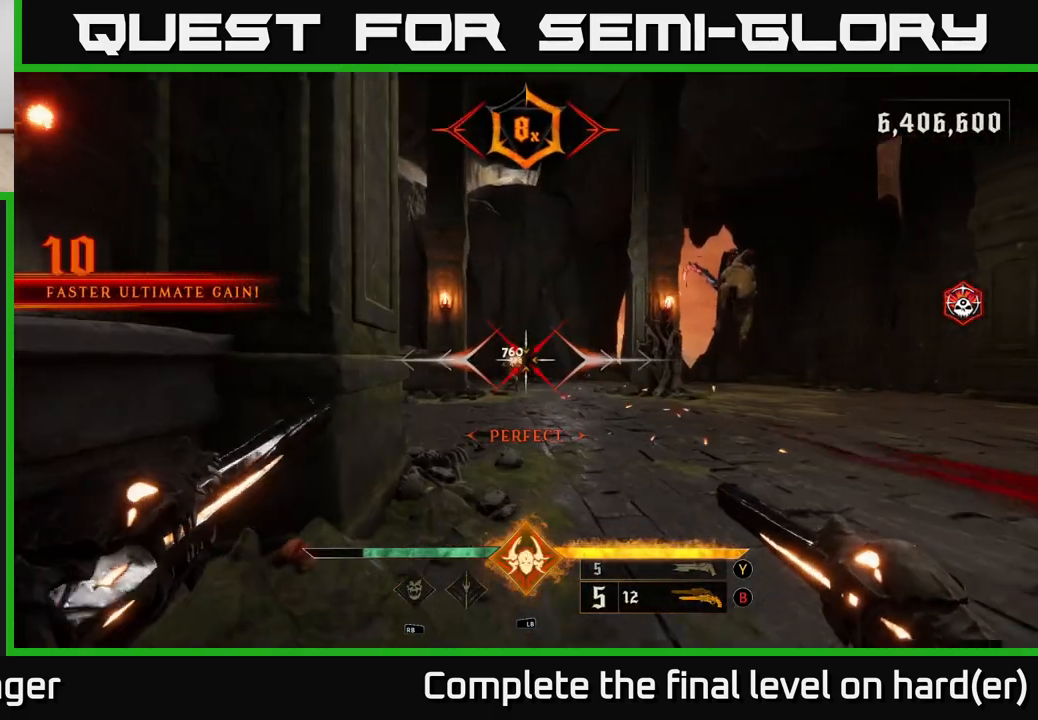
{"buttons": ["L2"], "left_stick": "up", "right_stick": "center", "events": [[67, "left_stick", "up"], [300, "R2", "down"], [383, "L2", "down"], [400, "R2", "up"]]}
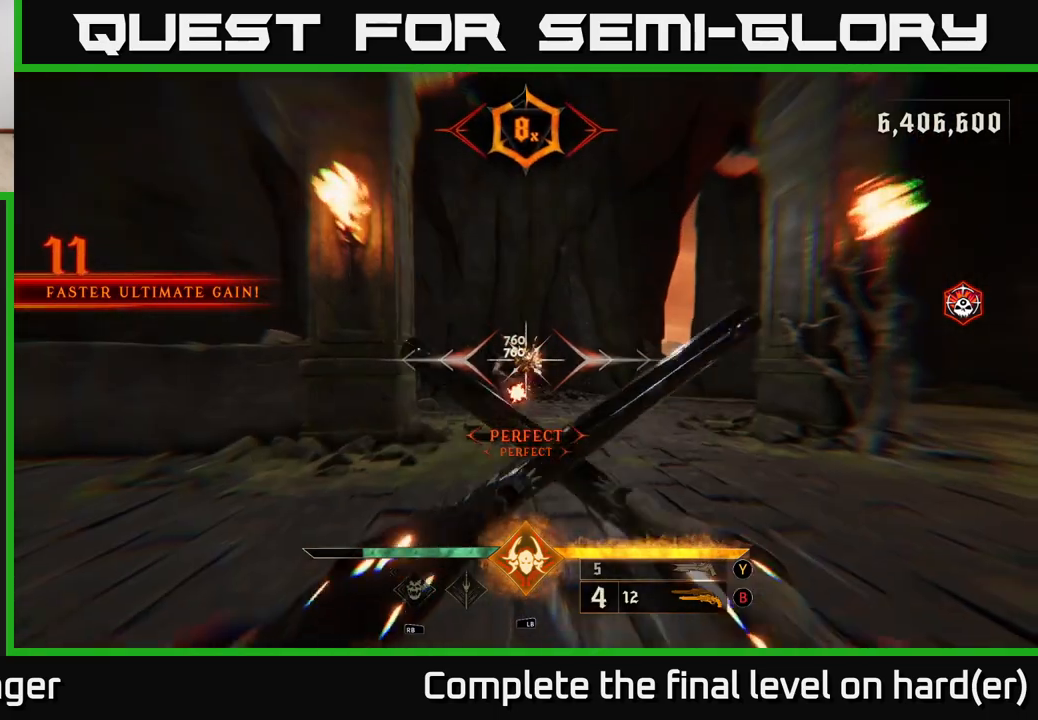
{"buttons": [], "left_stick": "right", "right_stick": "center", "events": [[17, "L2", "up"], [83, "left_stick", "up-right"], [250, "right_stick", "left"], [267, "R2", "down"], [367, "right_stick", "center"], [383, "R2", "up"], [400, "left_stick", "right"]]}
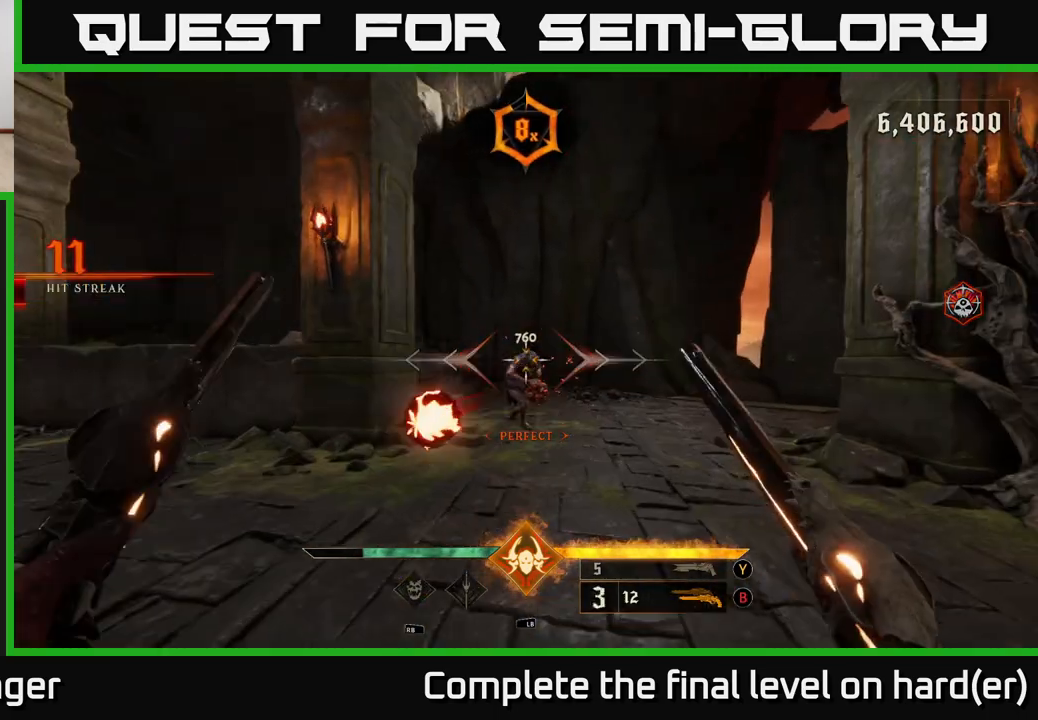
{"buttons": [], "left_stick": "right", "right_stick": "left", "events": [[150, "right_stick", "left"], [250, "R2", "down"], [250, "right_stick", "center"], [367, "R2", "up"], [500, "right_stick", "left"]]}
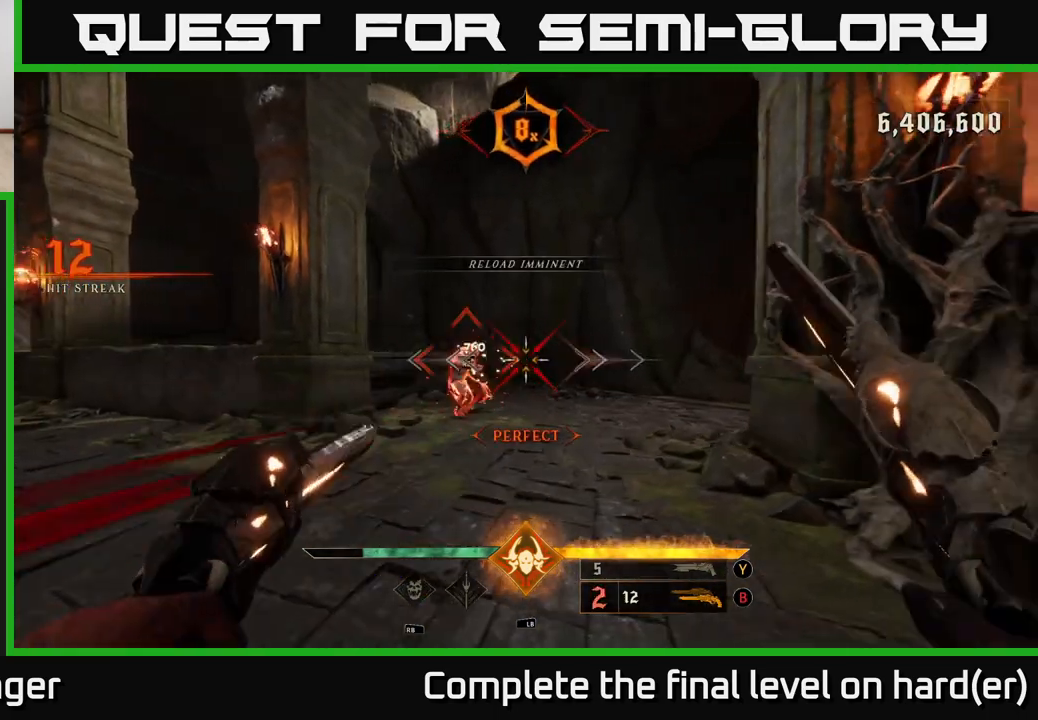
{"buttons": [], "left_stick": "down-right", "right_stick": "center", "events": [[200, "right_stick", "center"], [233, "R2", "down"], [317, "R2", "up"], [350, "left_stick", "down-right"]]}
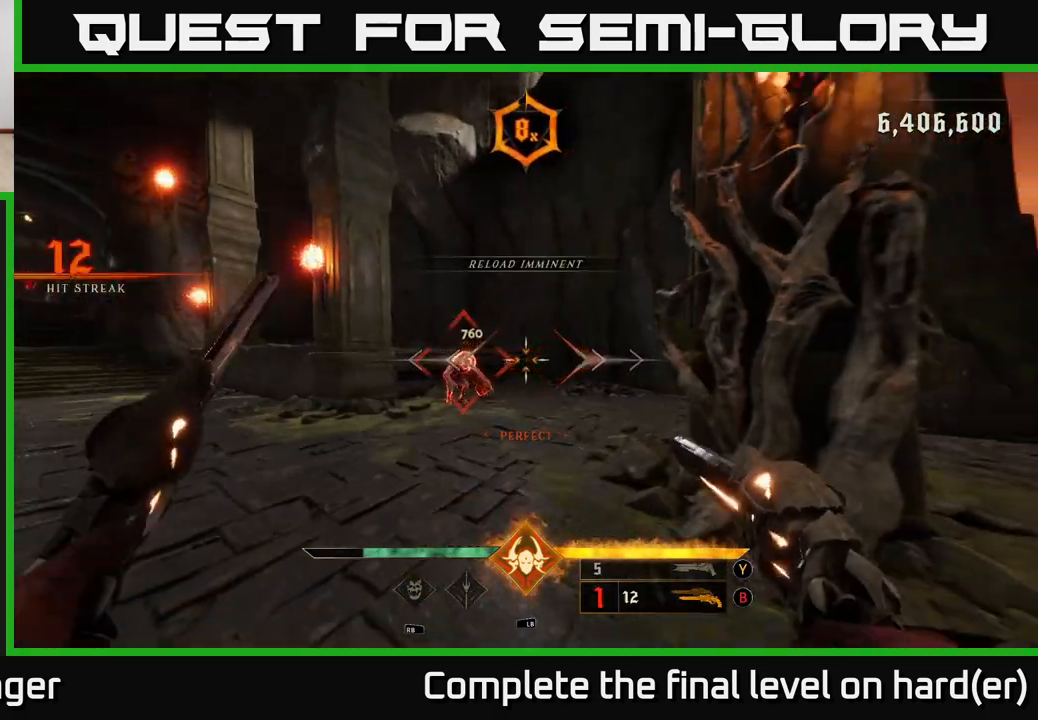
{"buttons": [], "left_stick": "down-right", "right_stick": "center", "events": [[33, "right_stick", "left"], [183, "R2", "down"], [183, "right_stick", "center"], [283, "R2", "up"]]}
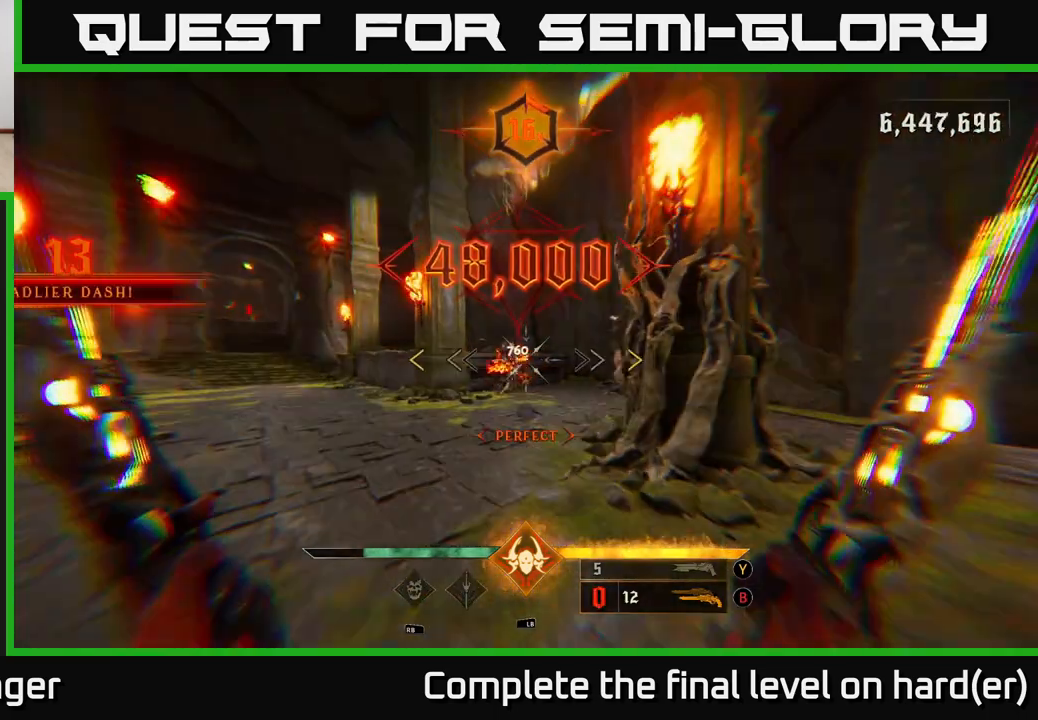
{"buttons": [], "left_stick": "down-right", "right_stick": "left", "events": [[300, "right_stick", "left"]]}
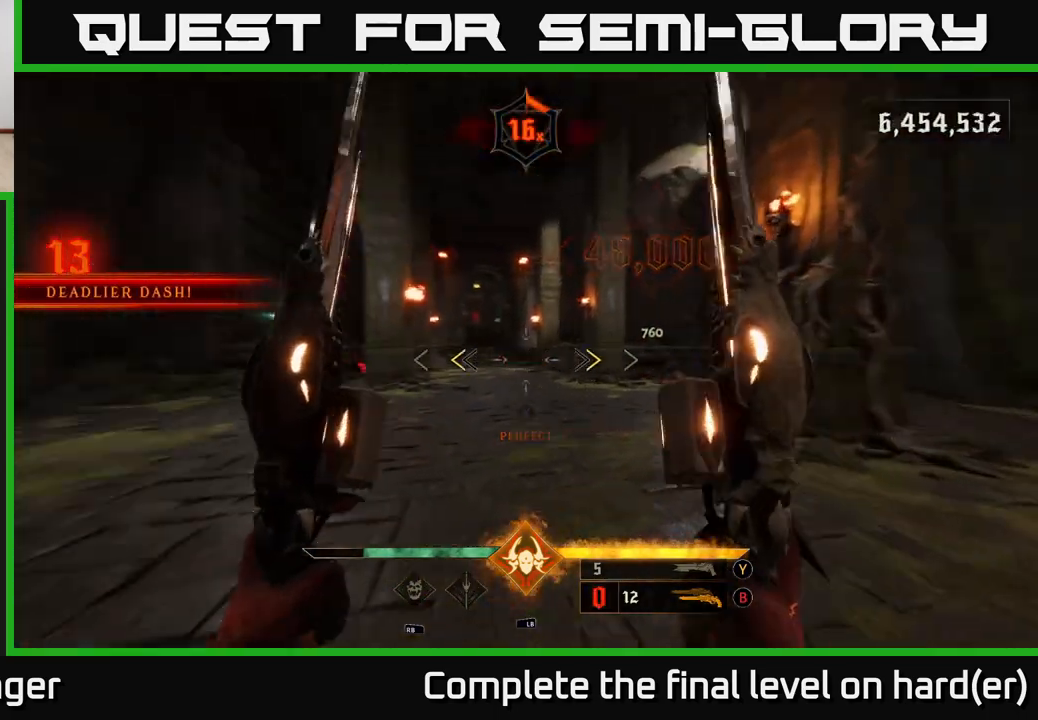
{"buttons": [], "left_stick": "right", "right_stick": "left", "events": [[17, "left_stick", "center"], [117, "left_stick", "down"], [133, "right_stick", "center"], [167, "X", "down"], [233, "X", "up"], [483, "left_stick", "right"], [483, "right_stick", "left"]]}
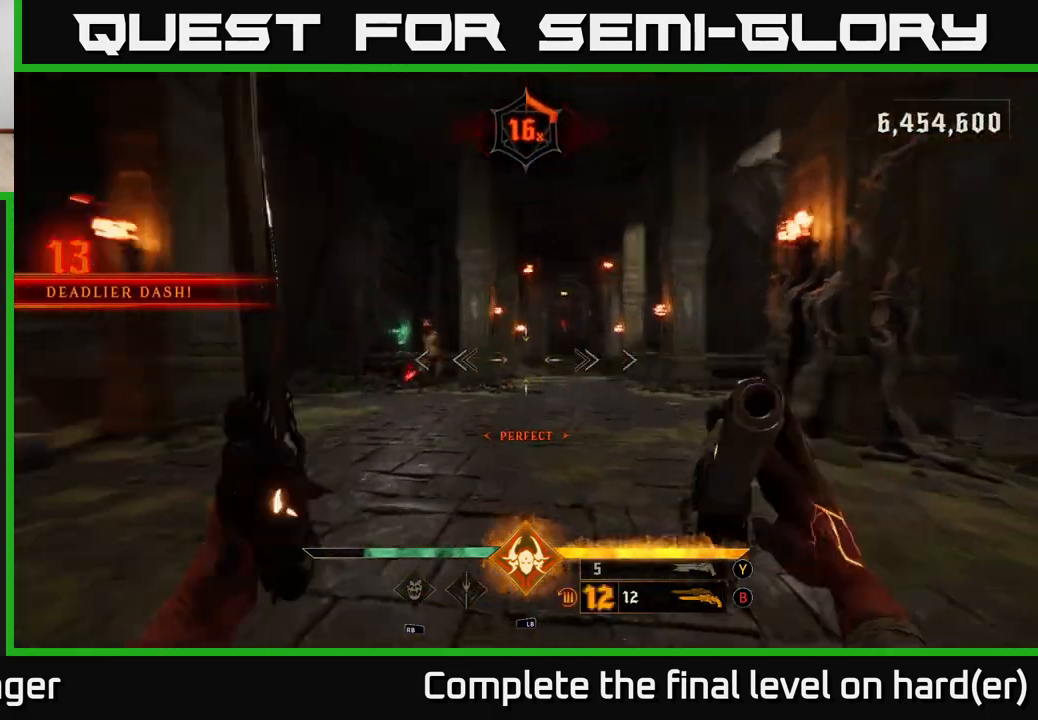
{"buttons": [], "left_stick": "up", "right_stick": "center", "events": [[50, "left_stick", "up"], [133, "right_stick", "center"], [183, "Y", "down"], [233, "Y", "up"], [283, "left_stick", "up-left"], [417, "left_stick", "up"]]}
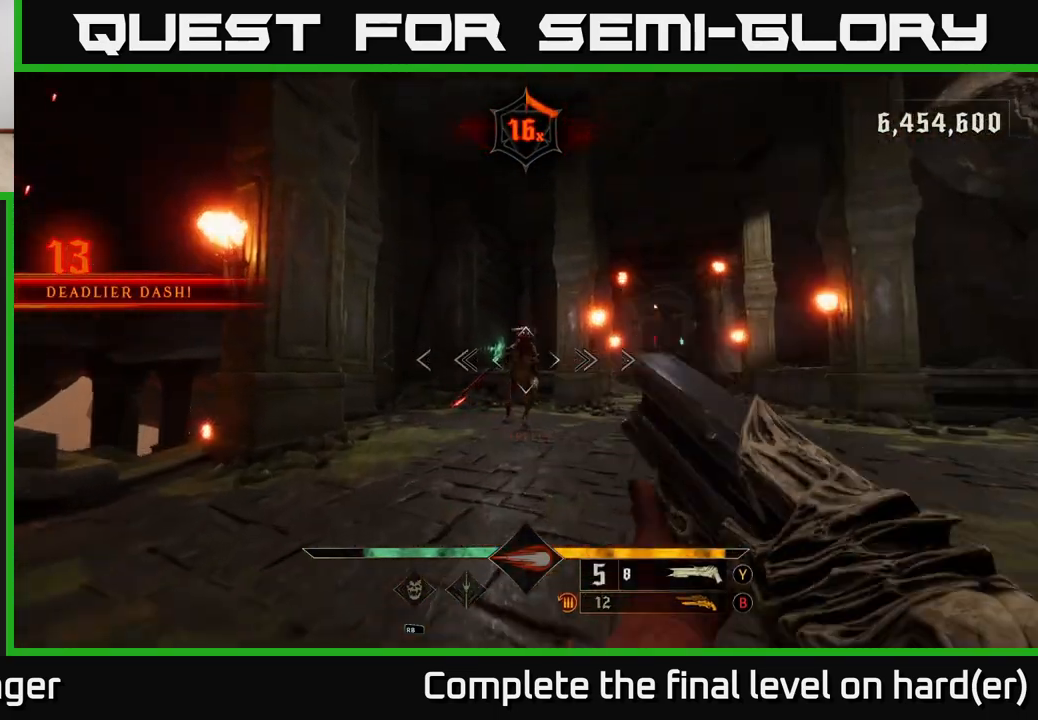
{"buttons": [], "left_stick": "down", "right_stick": "up-left", "events": [[17, "right_stick", "up"], [83, "R2", "down"], [150, "left_stick", "down"], [150, "right_stick", "center"], [183, "R2", "up"], [500, "right_stick", "up-left"]]}
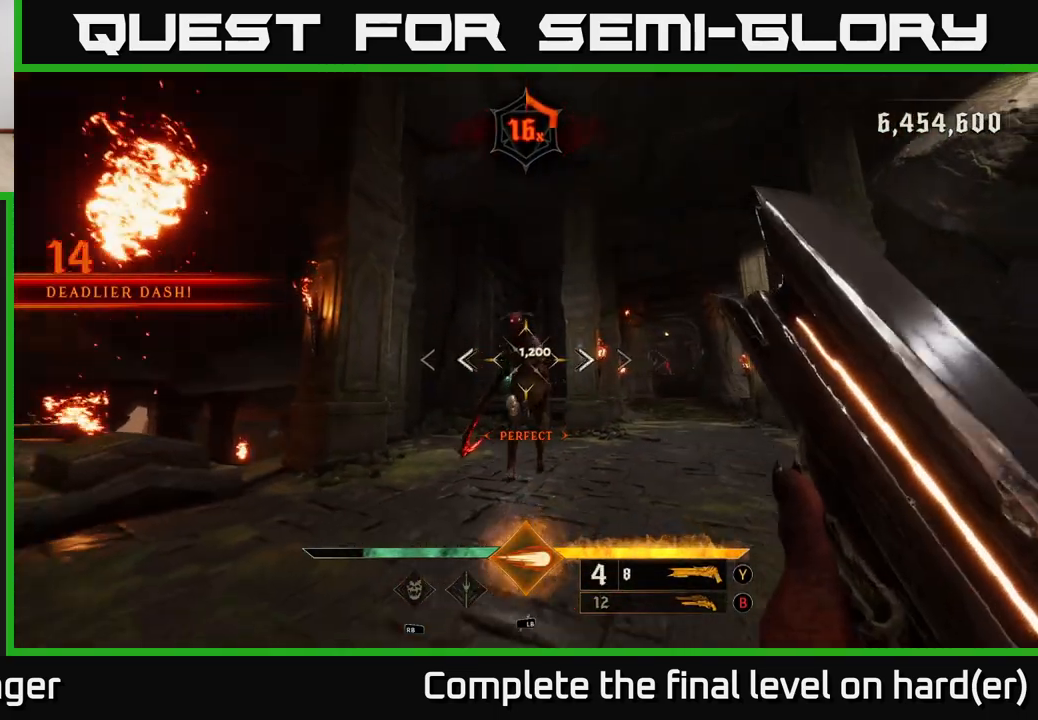
{"buttons": [], "left_stick": "down", "right_stick": "center", "events": [[100, "right_stick", "center"], [183, "left_stick", "center"], [333, "right_stick", "up"], [400, "left_stick", "down"], [450, "right_stick", "center"]]}
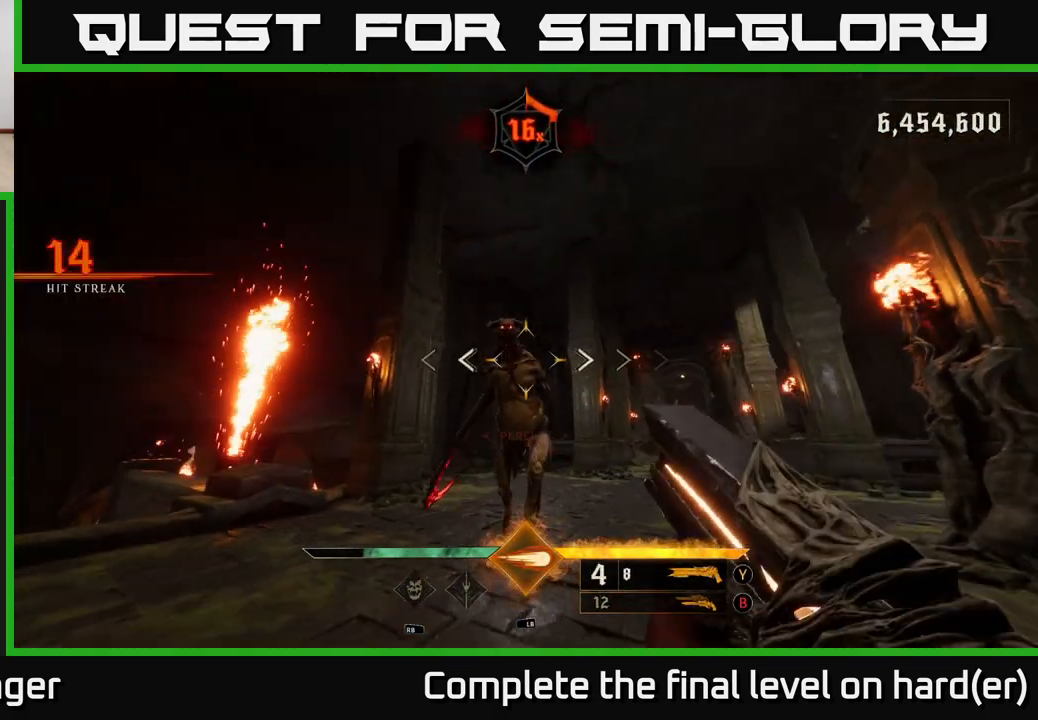
{"buttons": [], "left_stick": "down-right", "right_stick": "center", "events": [[50, "R2", "down"], [50, "left_stick", "down-right"], [50, "right_stick", "down-left"], [167, "right_stick", "center"], [183, "R2", "up"], [333, "right_stick", "left"], [433, "right_stick", "center"]]}
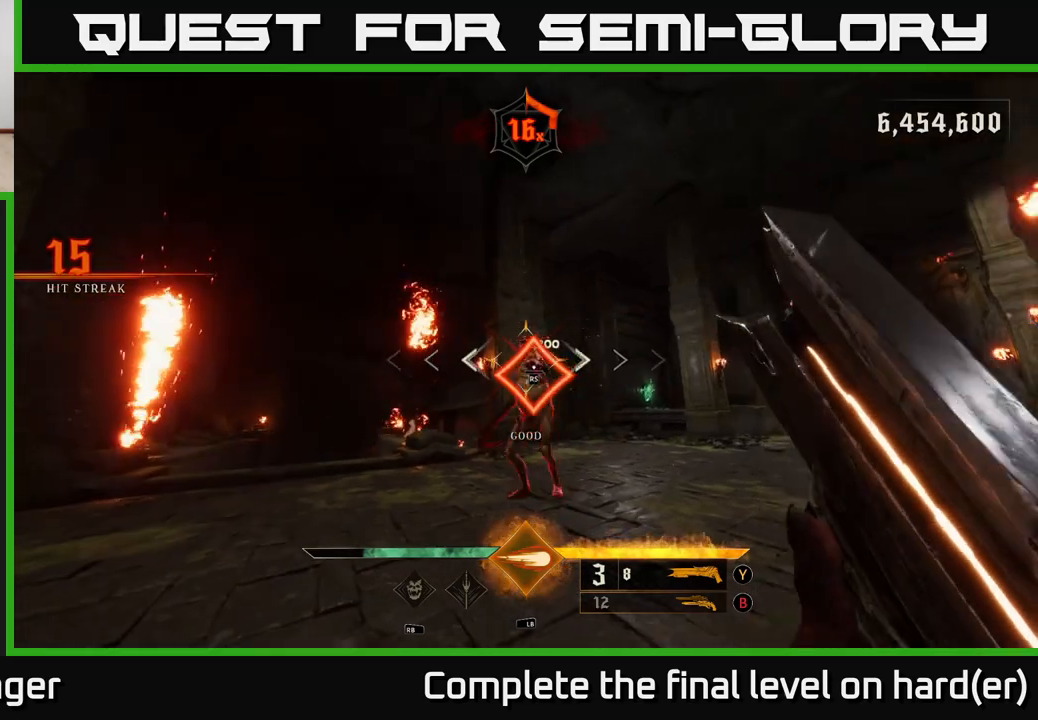
{"buttons": ["R2"], "left_stick": "up", "right_stick": "down", "events": [[83, "right_stick", "left"], [167, "right_stick", "center"], [300, "left_stick", "center"], [350, "left_stick", "up"], [417, "right_stick", "down"], [500, "R2", "down"]]}
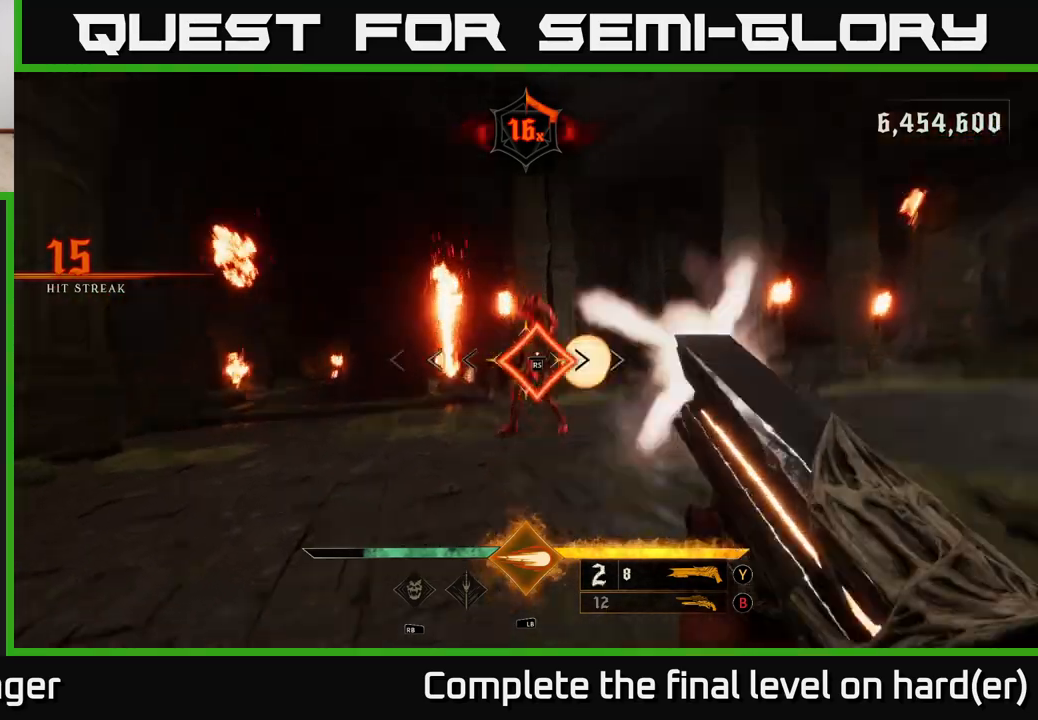
{"buttons": ["X"], "left_stick": "up-right", "right_stick": "center", "events": [[17, "right_stick", "center"], [50, "left_stick", "up-right"], [100, "R2", "up"], [217, "right_stick", "right"], [417, "right_stick", "center"], [500, "X", "down"]]}
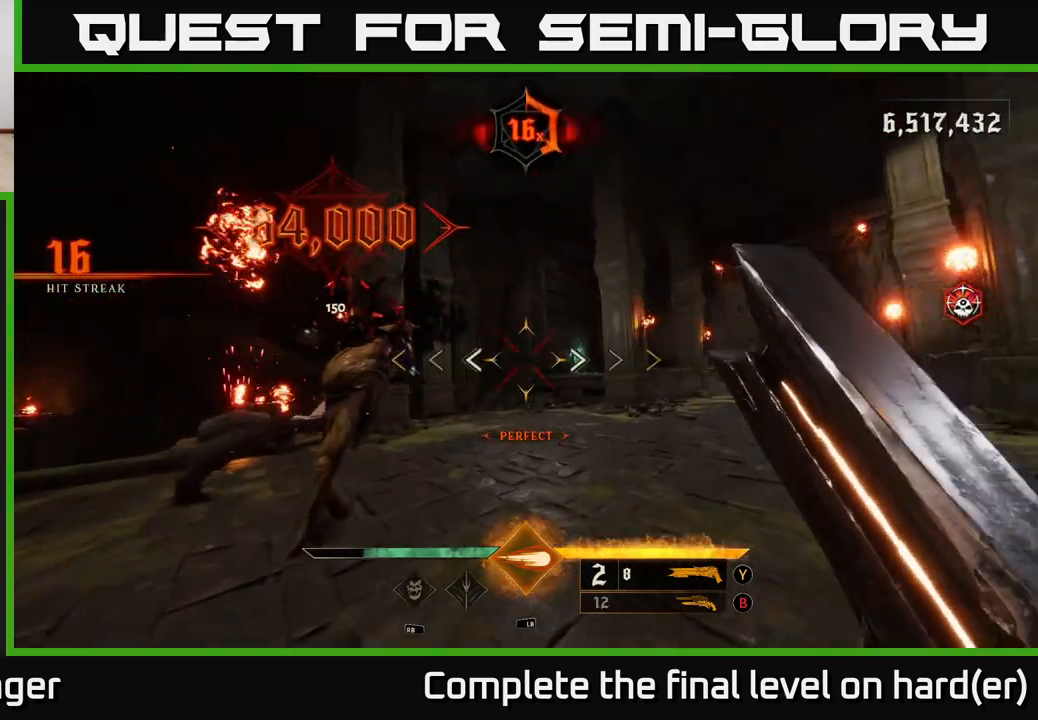
{"buttons": [], "left_stick": "up-left", "right_stick": "right", "events": [[50, "X", "up"], [133, "left_stick", "up"], [250, "right_stick", "right"], [333, "left_stick", "up-left"]]}
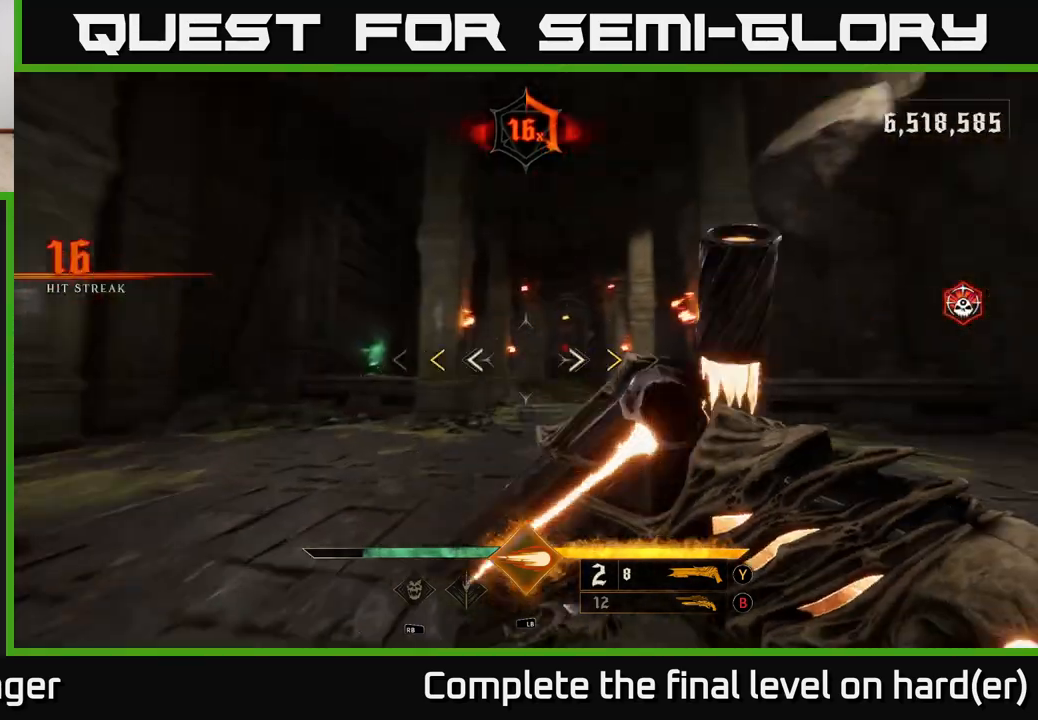
{"buttons": [], "left_stick": "up-left", "right_stick": "center", "events": [[67, "left_stick", "up"], [67, "right_stick", "center"], [217, "left_stick", "up-left"], [417, "X", "down"], [500, "X", "up"]]}
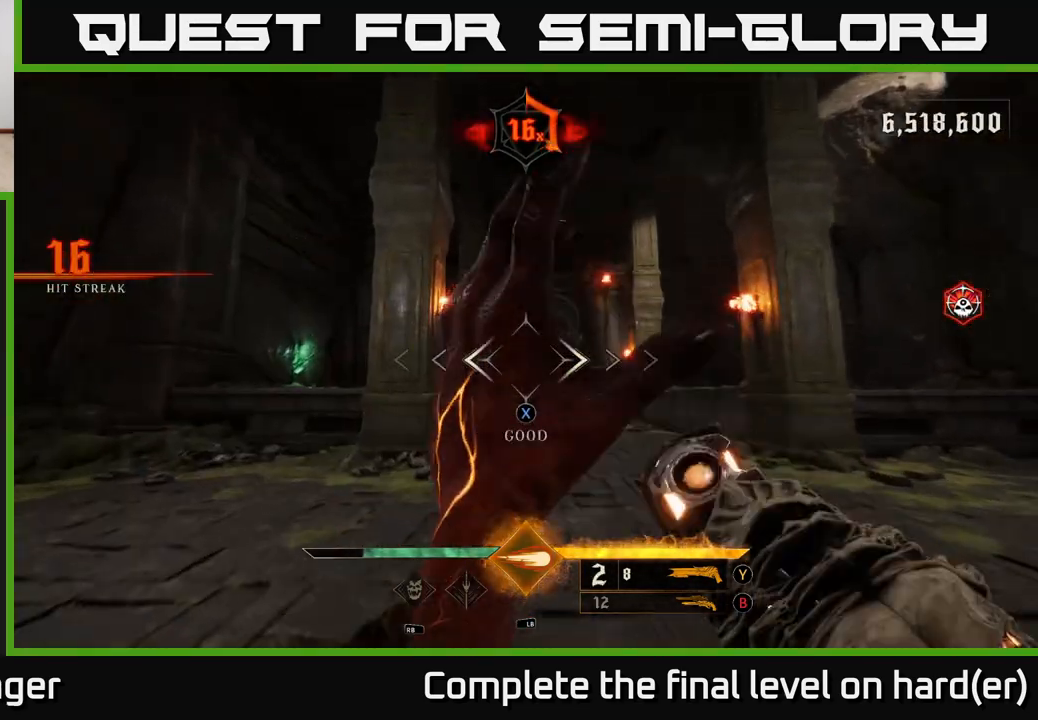
{"buttons": [], "left_stick": "up", "right_stick": "center", "events": [[150, "right_stick", "left"], [317, "left_stick", "up"], [317, "right_stick", "center"], [400, "R2", "down"], [500, "R2", "up"]]}
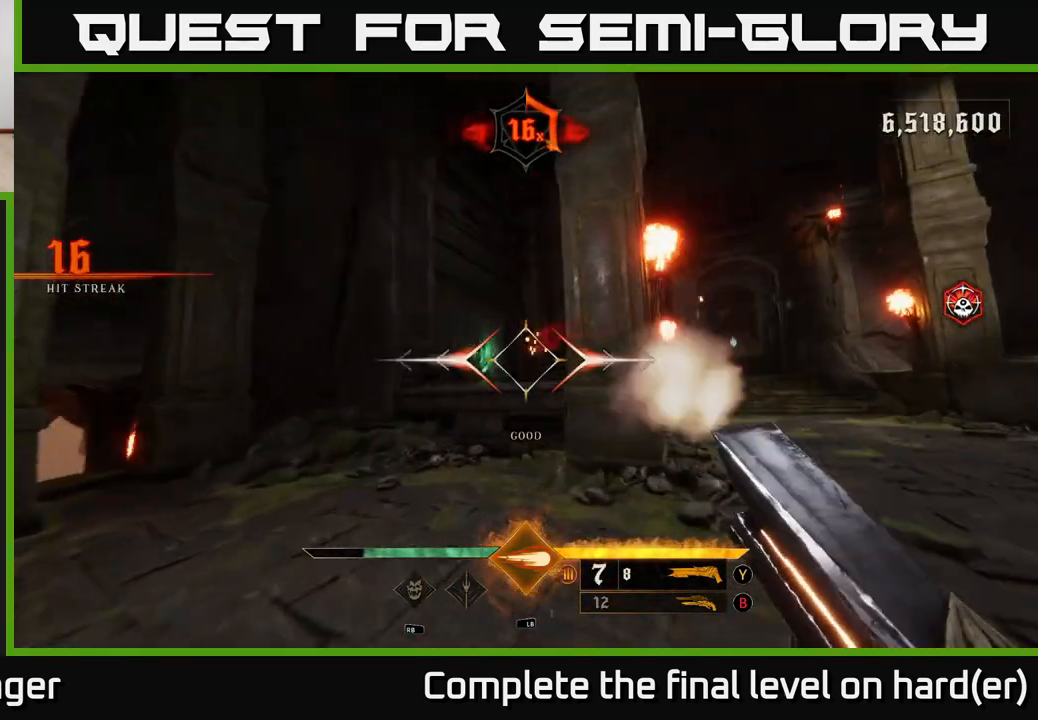
{"buttons": [], "left_stick": "up", "right_stick": "center", "events": [[50, "left_stick", "up-left"], [167, "right_stick", "left"], [217, "left_stick", "up"], [250, "right_stick", "center"]]}
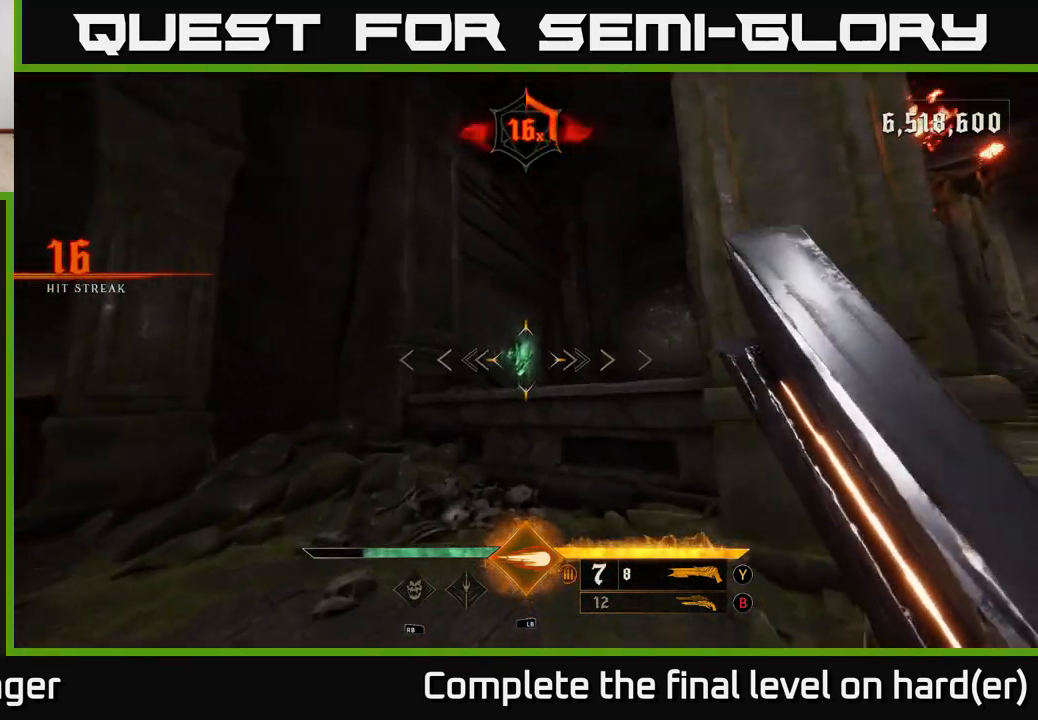
{"buttons": ["A"], "left_stick": "up", "right_stick": "center", "events": [[350, "R2", "down"], [417, "A", "down"], [483, "R2", "up"]]}
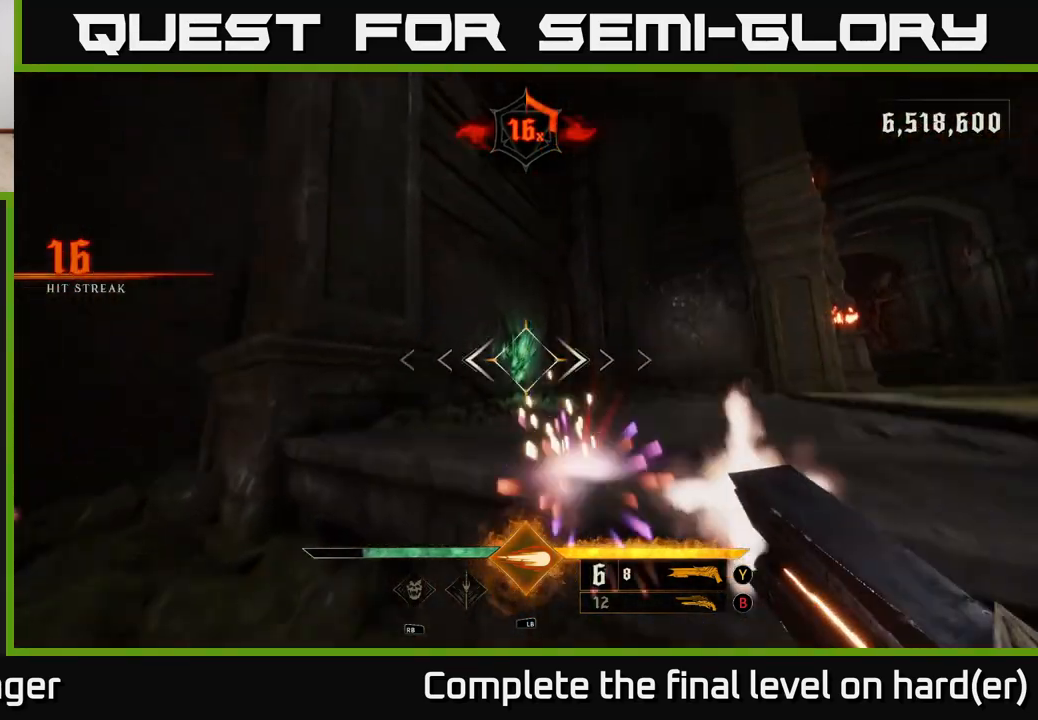
{"buttons": [], "left_stick": "up", "right_stick": "center", "events": [[33, "A", "up"]]}
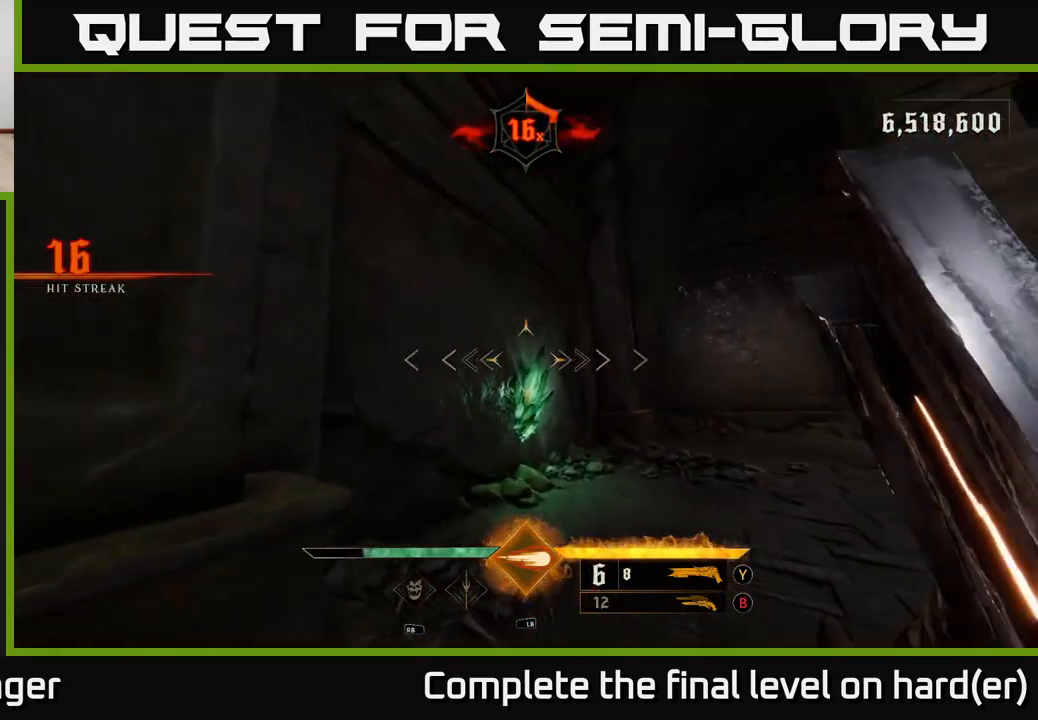
{"buttons": [], "left_stick": "up", "right_stick": "right", "events": [[83, "right_stick", "down"], [217, "right_stick", "center"], [267, "R2", "down"], [333, "right_stick", "right"], [367, "R2", "up"]]}
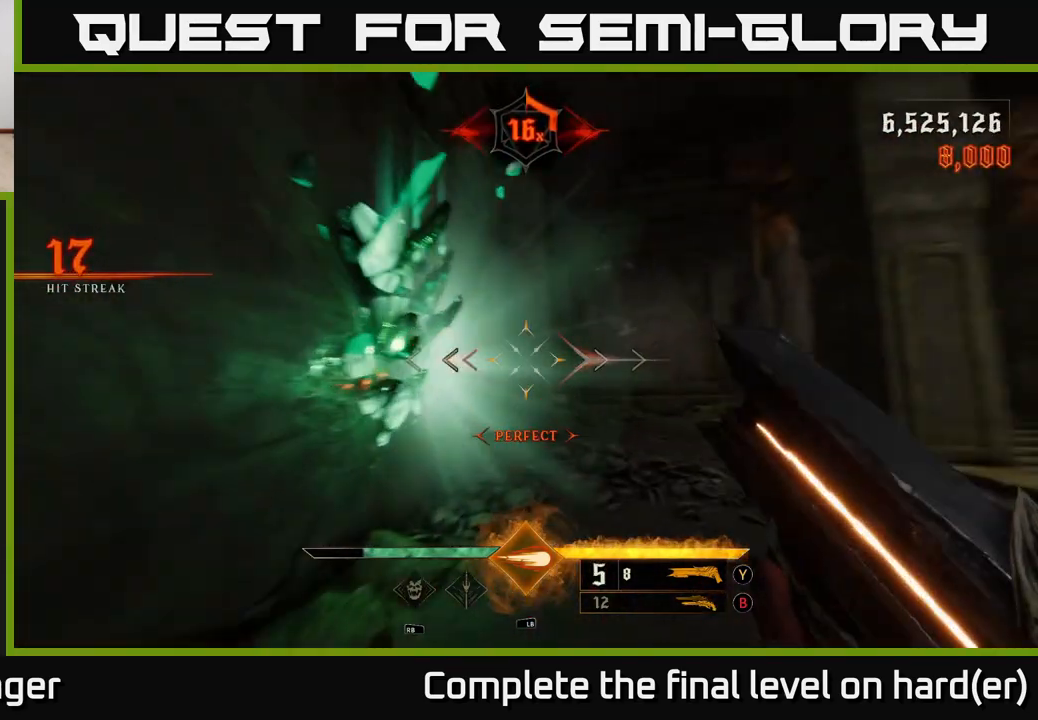
{"buttons": [], "left_stick": "up-right", "right_stick": "center", "events": [[17, "left_stick", "up-left"], [200, "L2", "down"], [283, "left_stick", "up"], [317, "L2", "up"], [400, "left_stick", "up-right"], [433, "right_stick", "center"]]}